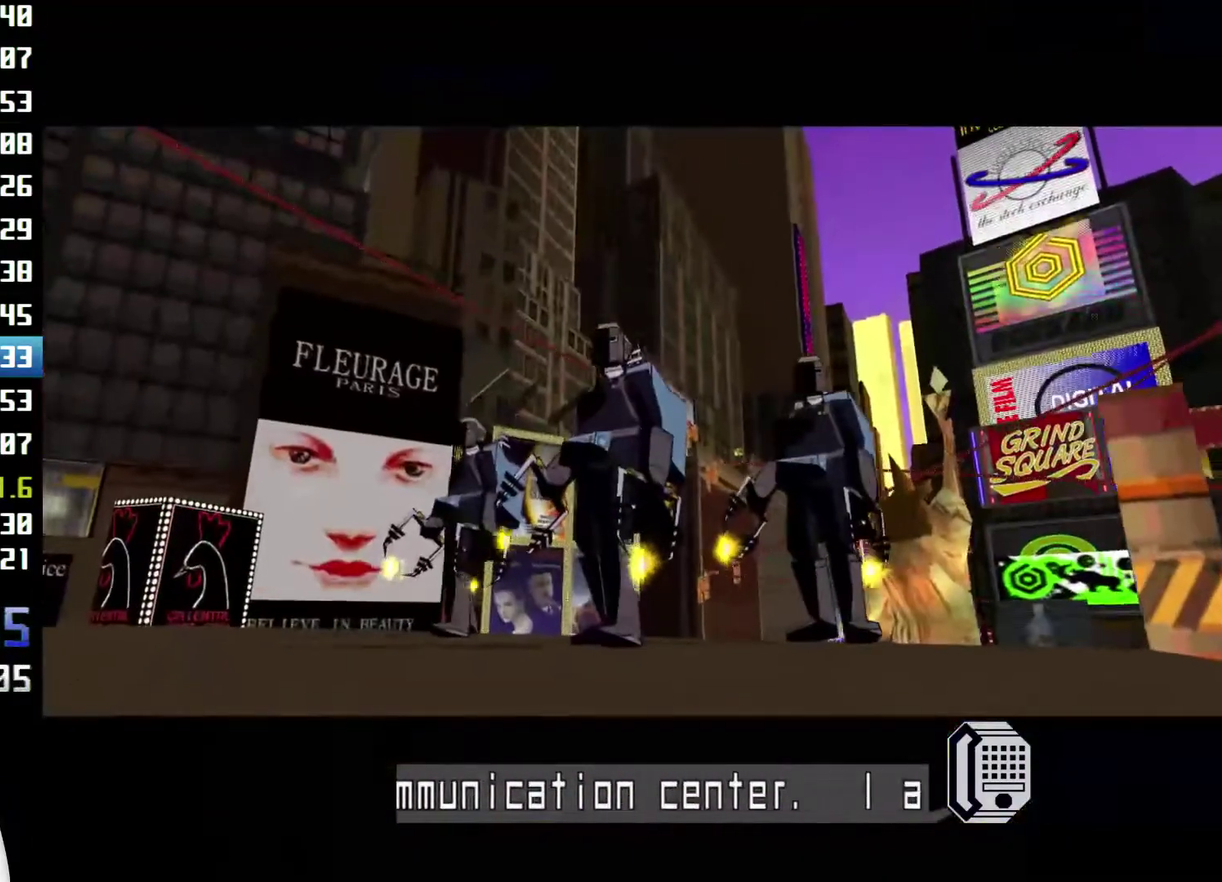
Gameplay with a controller (Xbox layout); each line is a JSON object with the inputs held at the frame after it. "events" lists button and stick changes between this image and that frame as [ms after this image, input, new state], when the widget could be followed in between. Not read: L1 L3 R1 R3.
{"buttons": ["A", "L2", "R2"], "left_stick": "up", "right_stick": "center"}
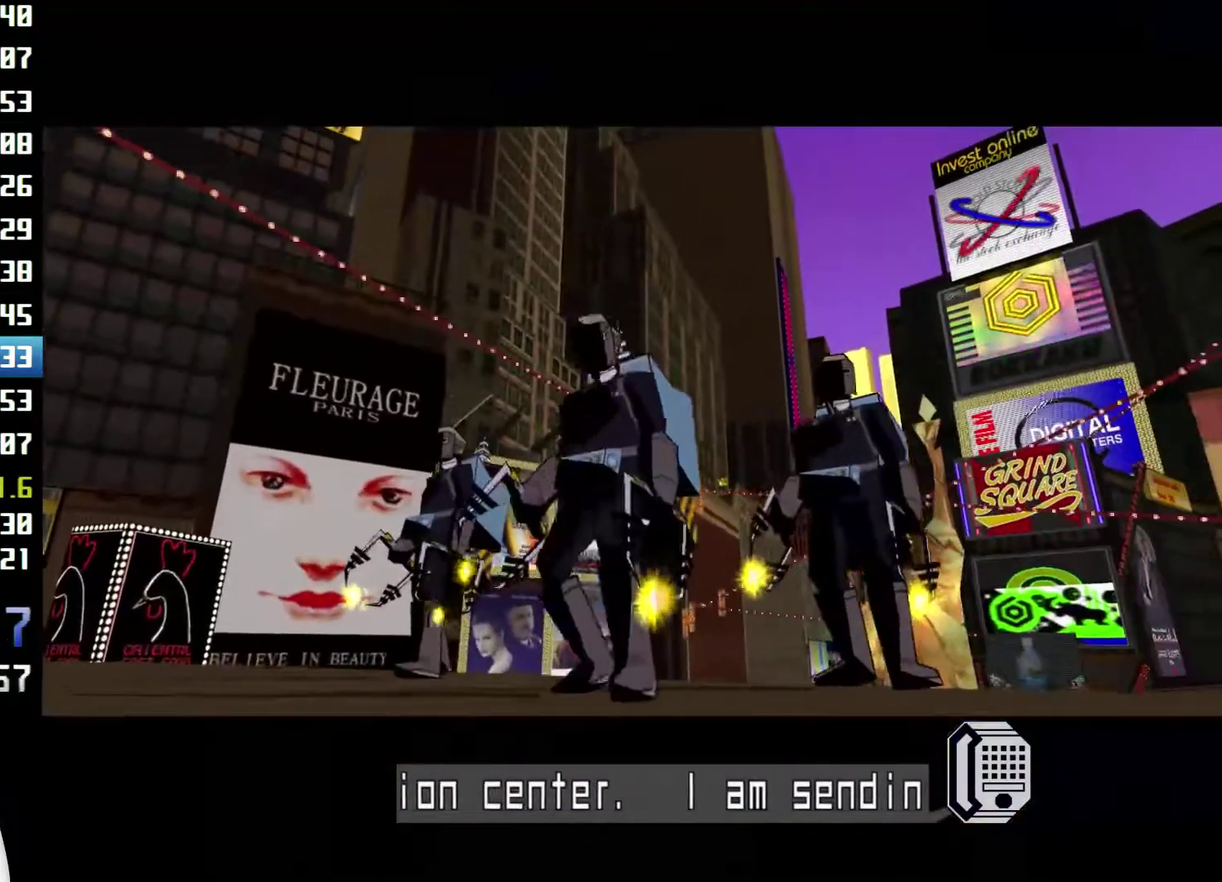
{"buttons": ["A", "R2"], "left_stick": "up", "right_stick": "center"}
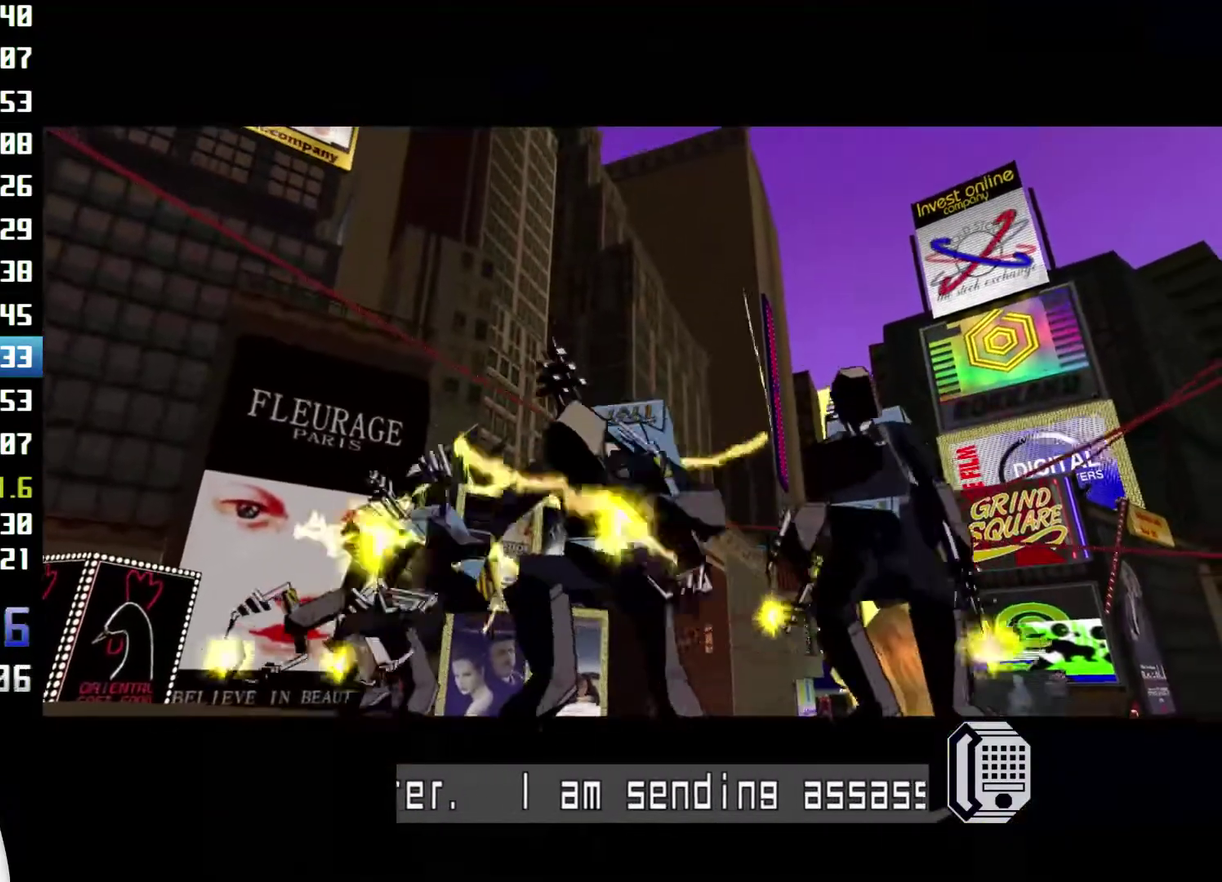
{"buttons": ["A", "R2"], "left_stick": "up", "right_stick": "center", "events": [[200, "L2", "down"], [300, "L2", "up"]]}
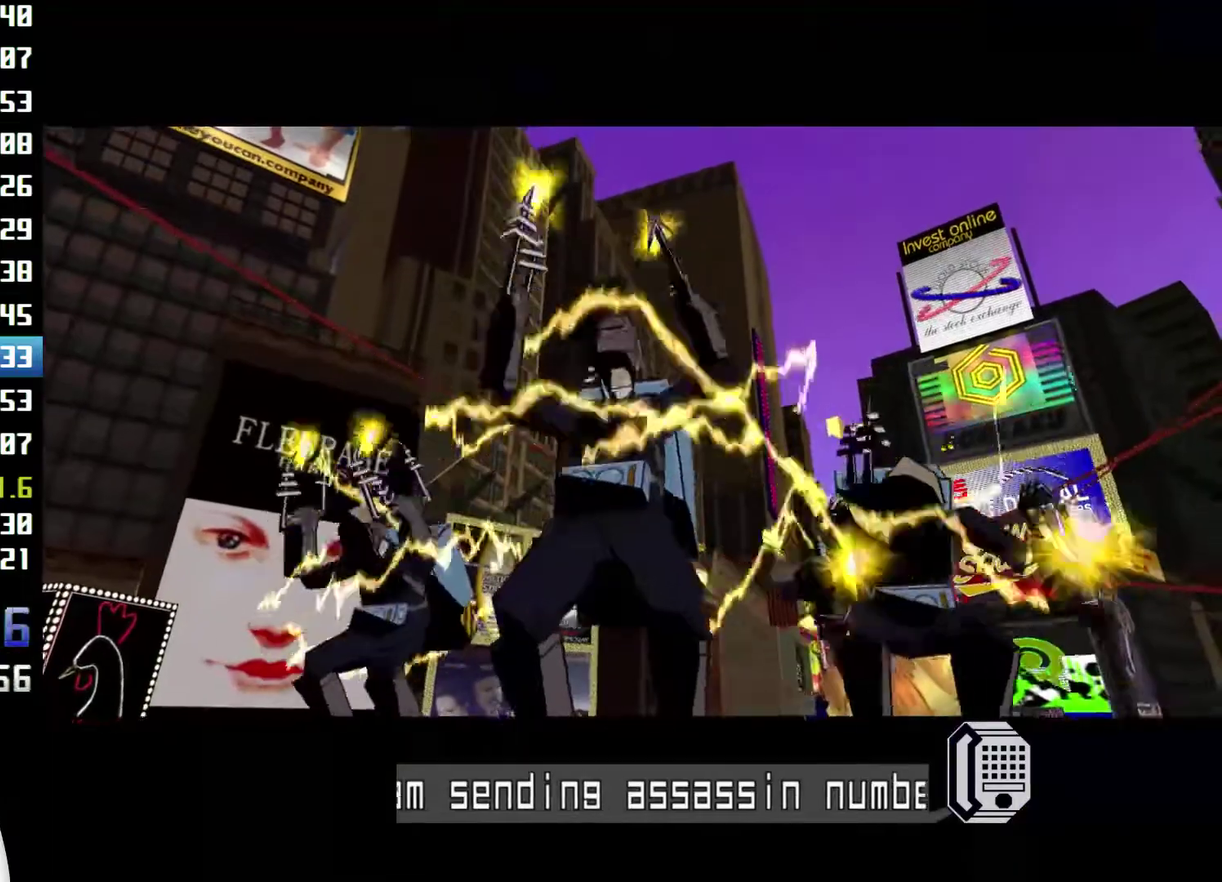
{"buttons": ["A", "R2"], "left_stick": "up", "right_stick": "center"}
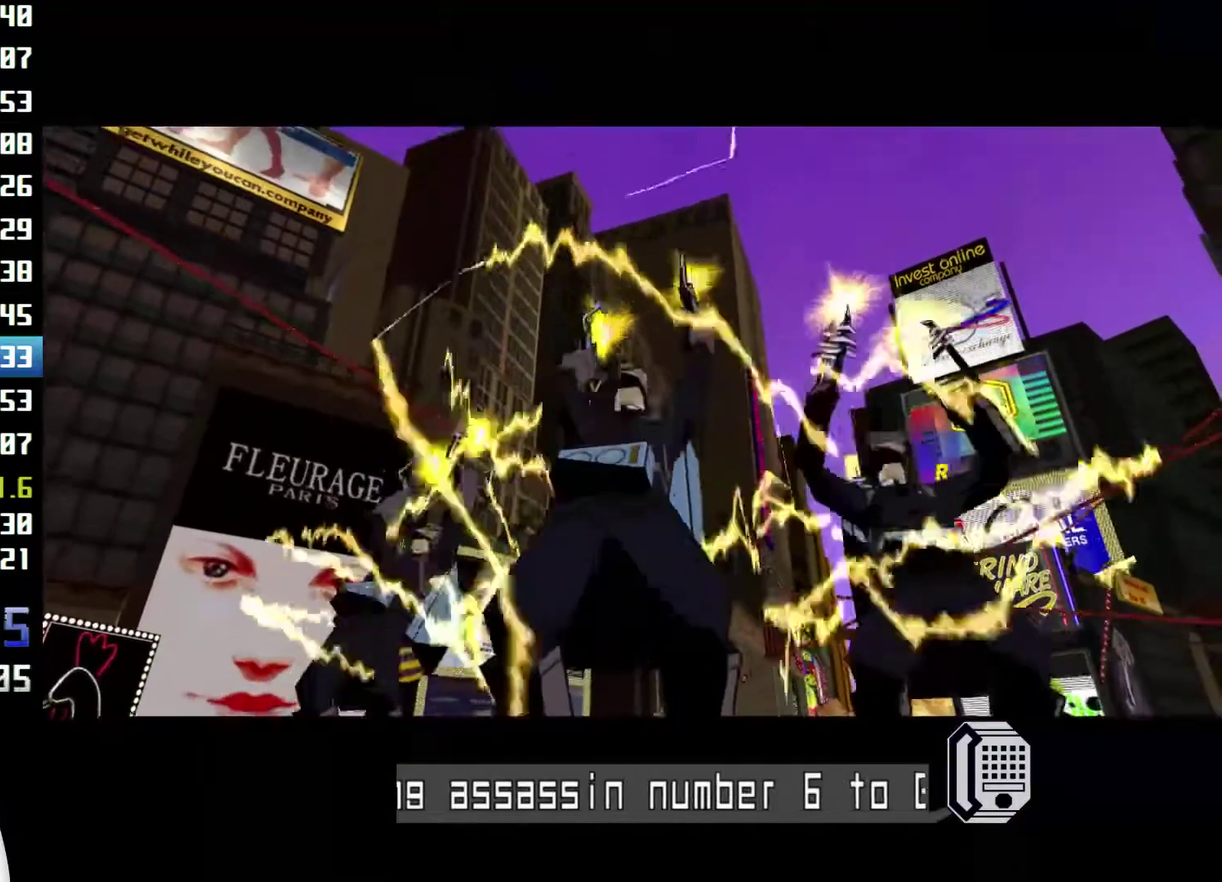
{"buttons": ["A", "R2"], "left_stick": "up", "right_stick": "center"}
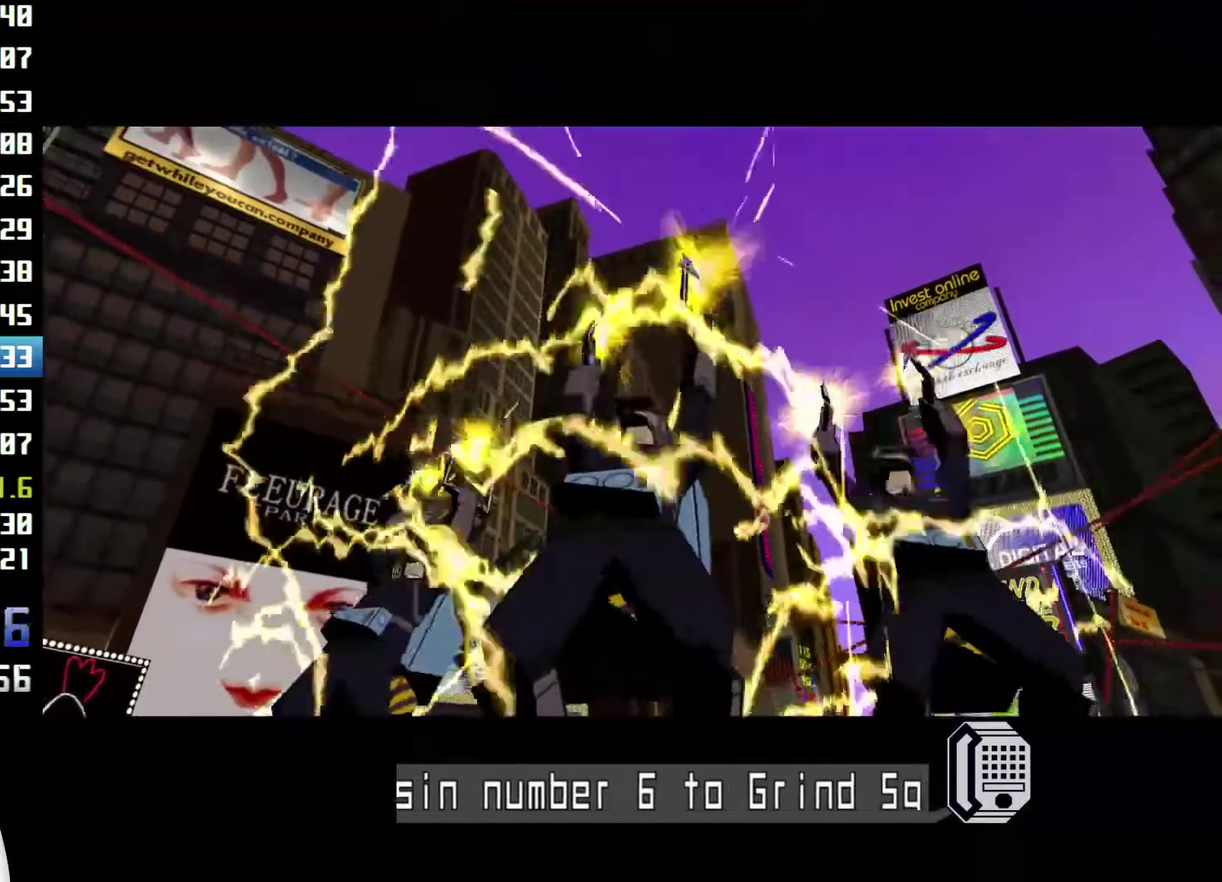
{"buttons": ["A", "L2", "R2"], "left_stick": "up", "right_stick": "center"}
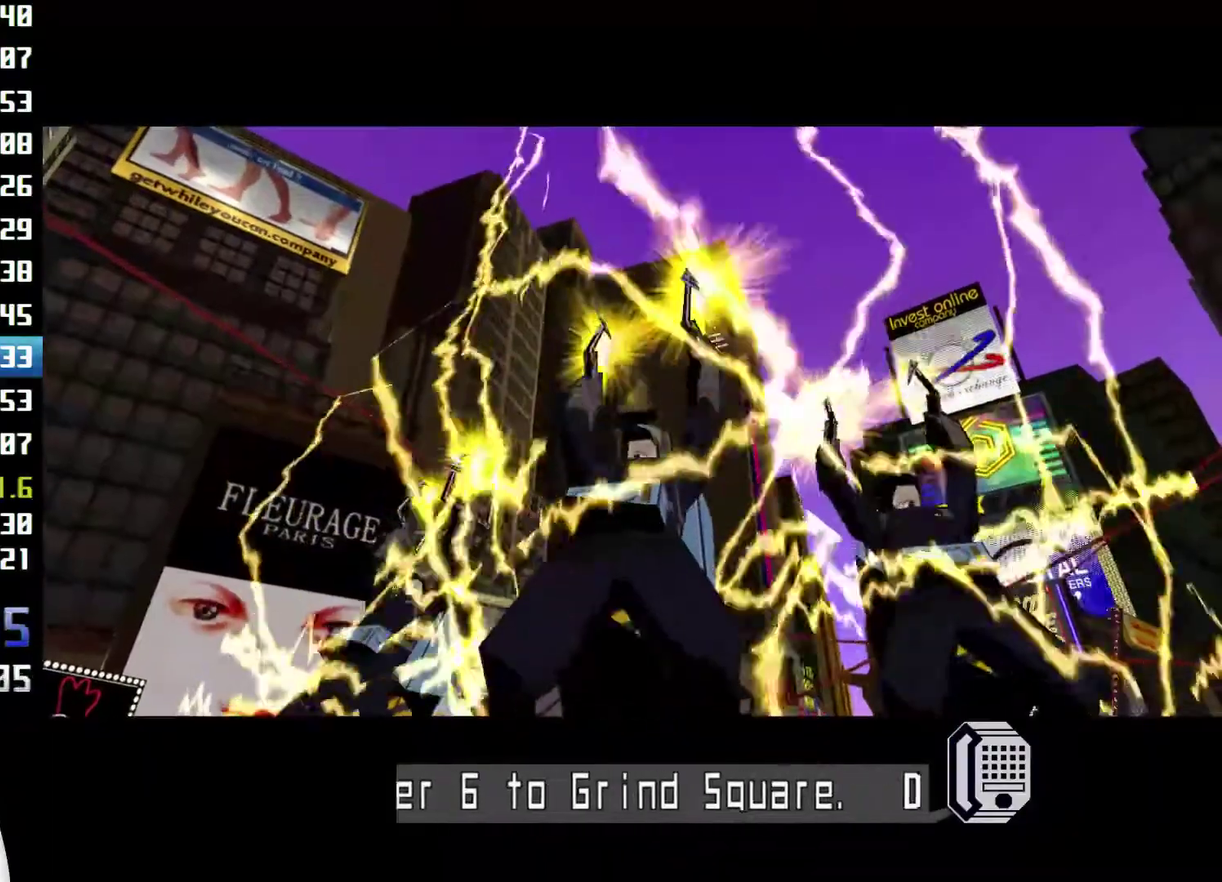
{"buttons": ["A", "L2", "R2"], "left_stick": "up", "right_stick": "center"}
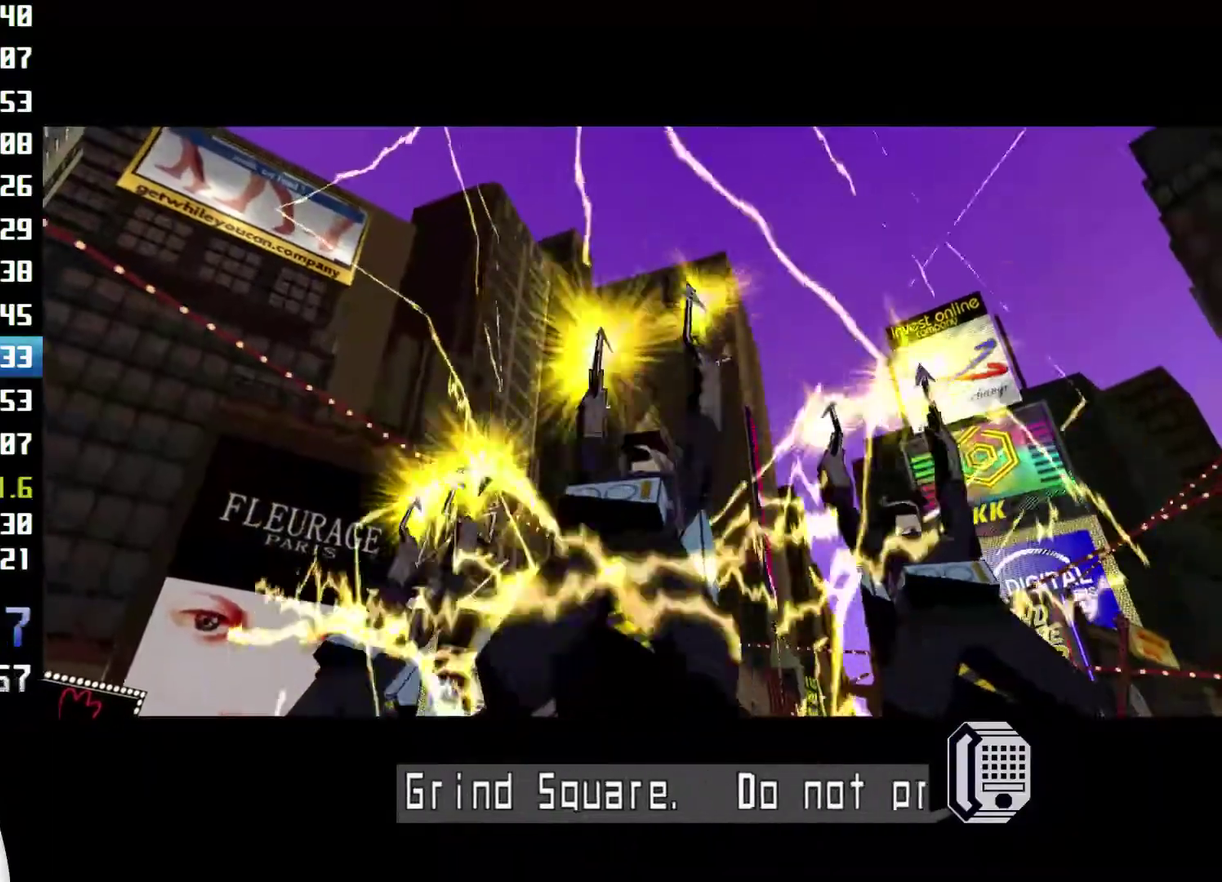
{"buttons": ["A", "L2", "R2"], "left_stick": "up", "right_stick": "center"}
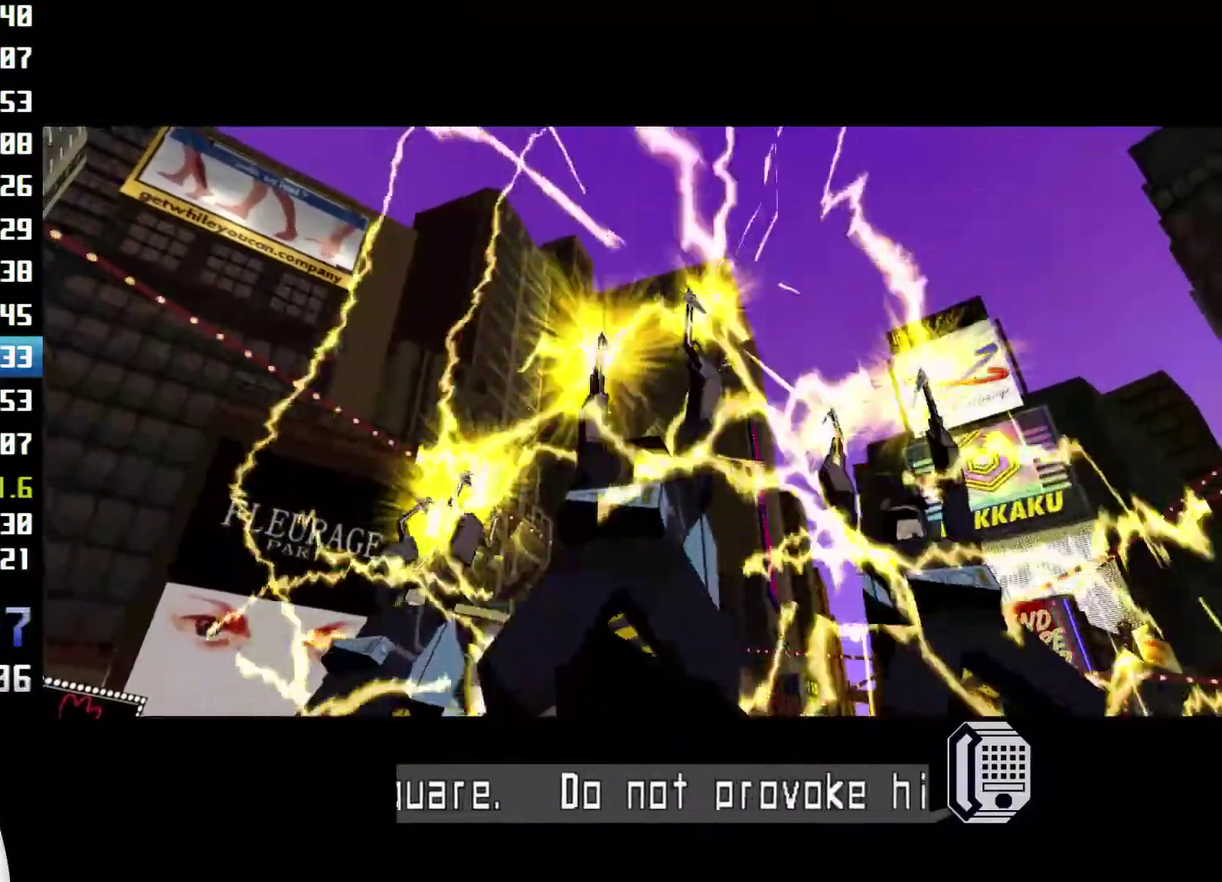
{"buttons": ["A", "R2"], "left_stick": "up-right", "right_stick": "center"}
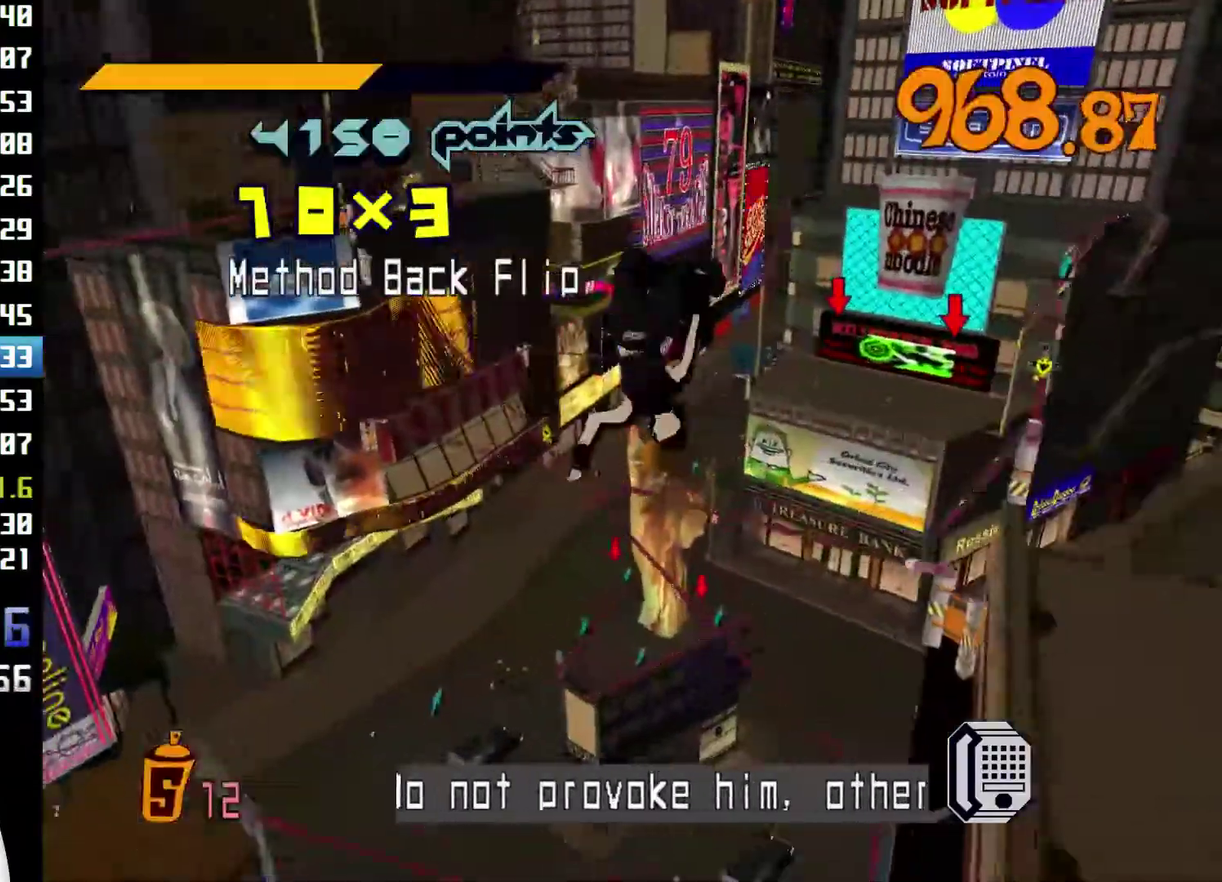
{"buttons": ["A", "R2"], "left_stick": "up", "right_stick": "center", "events": [[433, "left_stick", "up"]]}
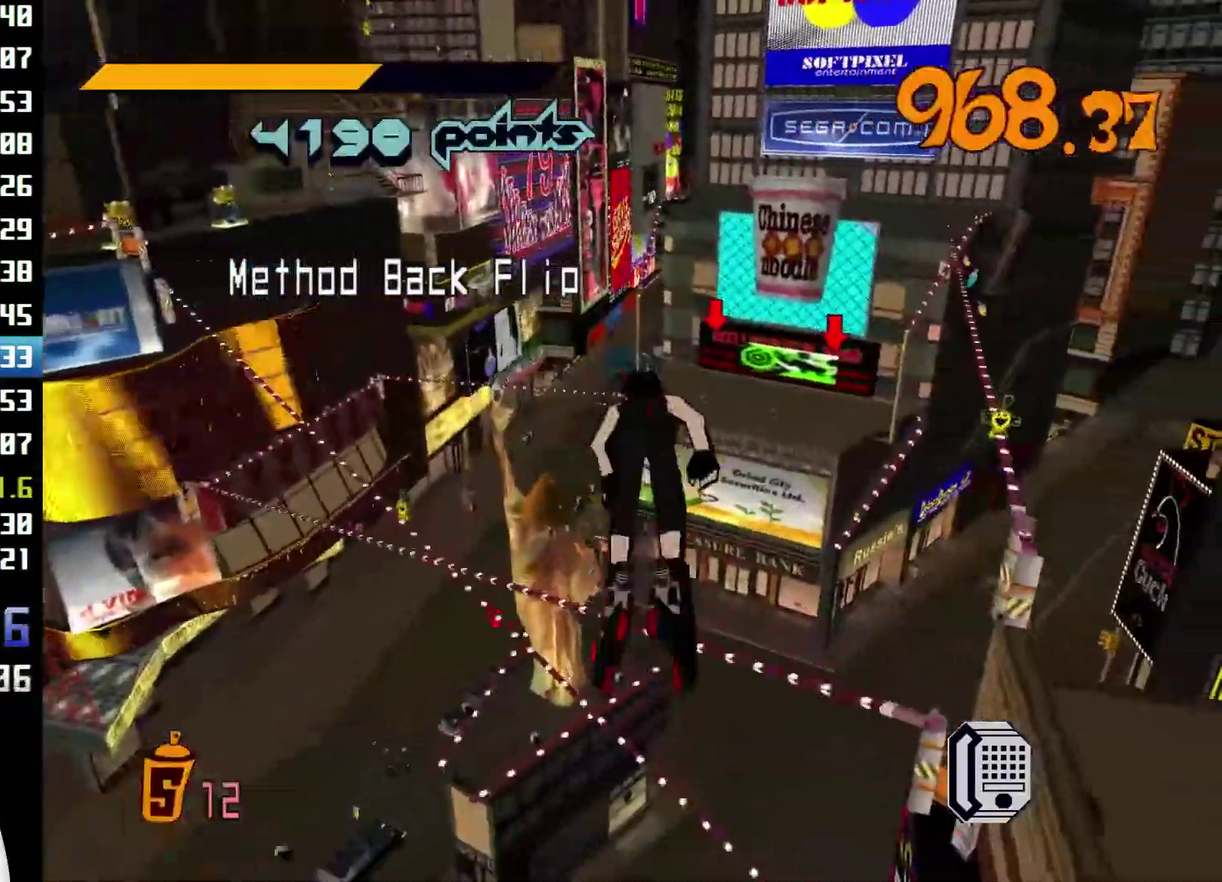
{"buttons": ["A", "R2"], "left_stick": "up", "right_stick": "center", "events": [[300, "left_stick", "up-left"], [467, "left_stick", "up"]]}
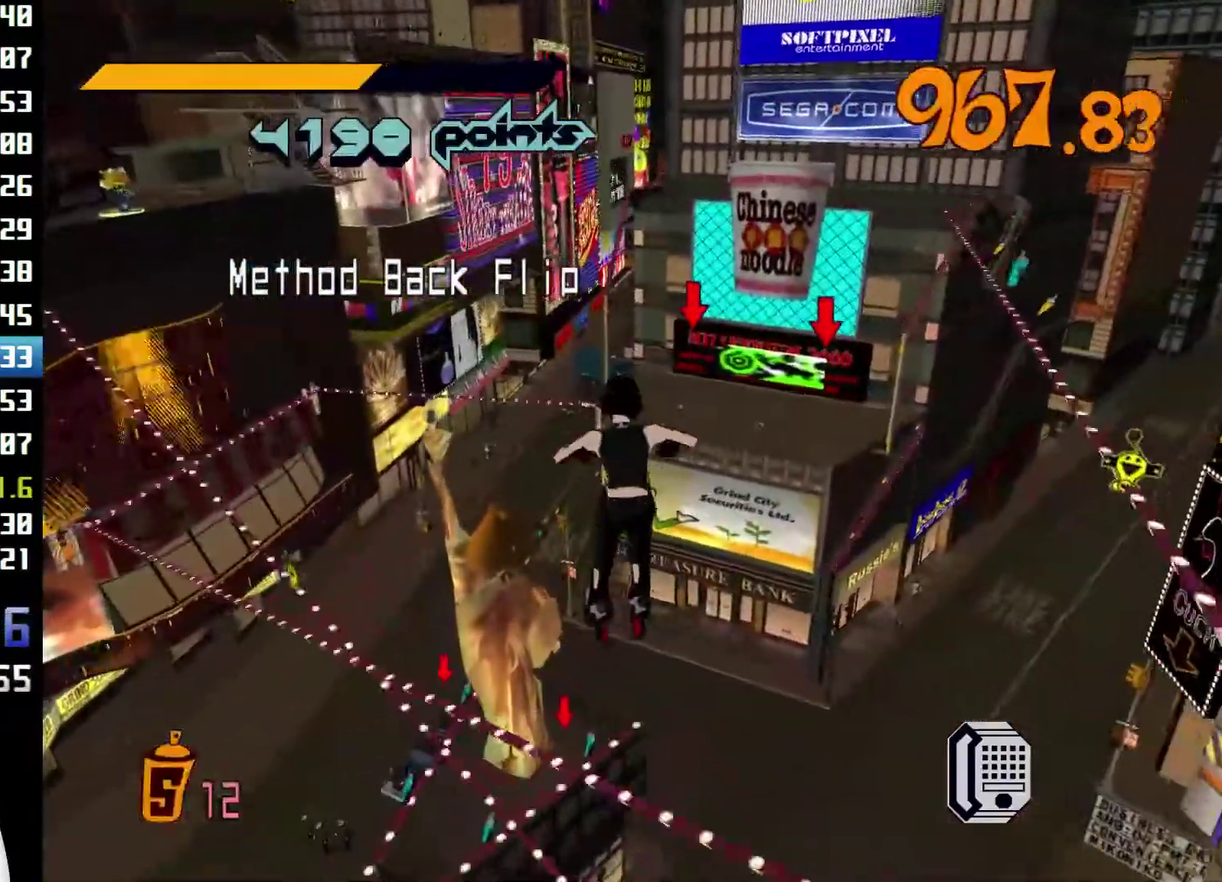
{"buttons": ["A", "R2"], "left_stick": "up", "right_stick": "center"}
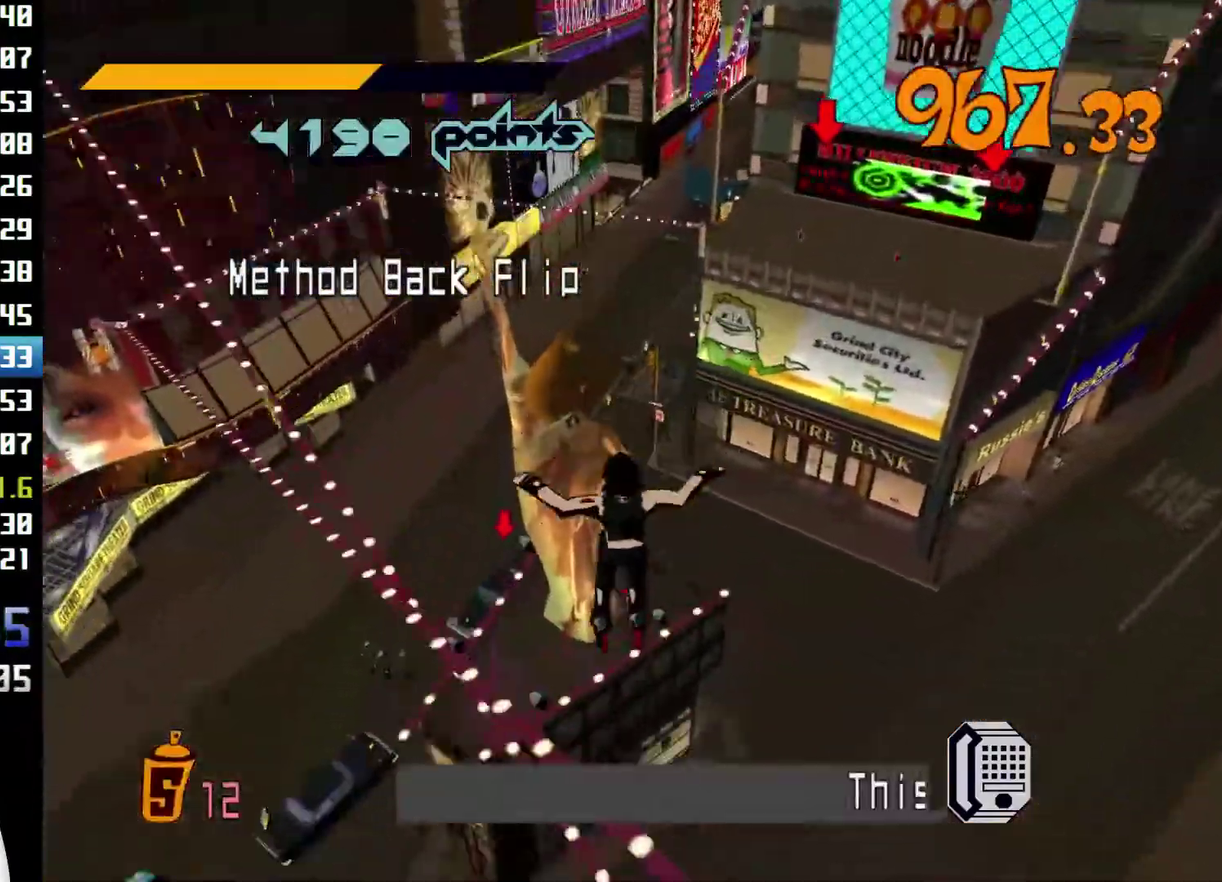
{"buttons": ["R2"], "left_stick": "up", "right_stick": "center"}
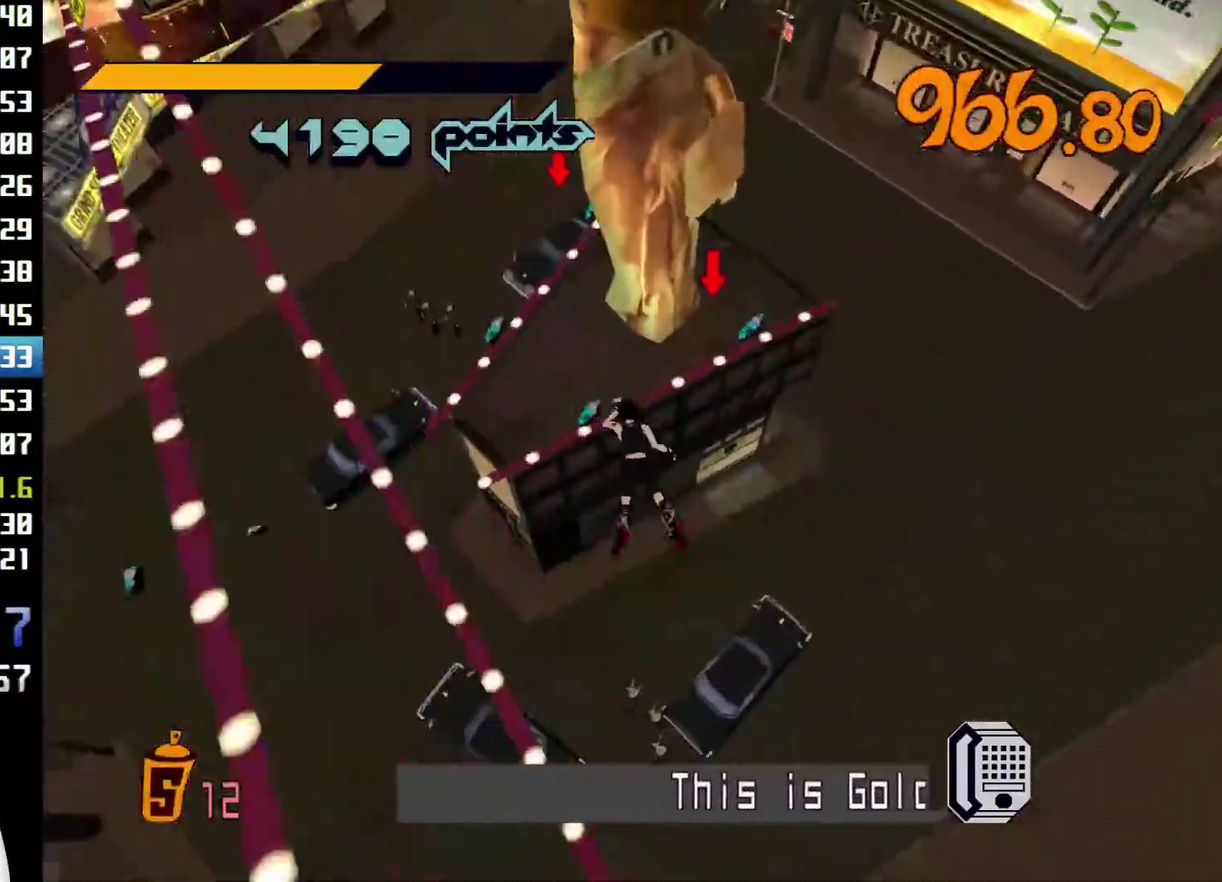
{"buttons": ["R2"], "left_stick": "left", "right_stick": "center", "events": [[300, "left_stick", "left"]]}
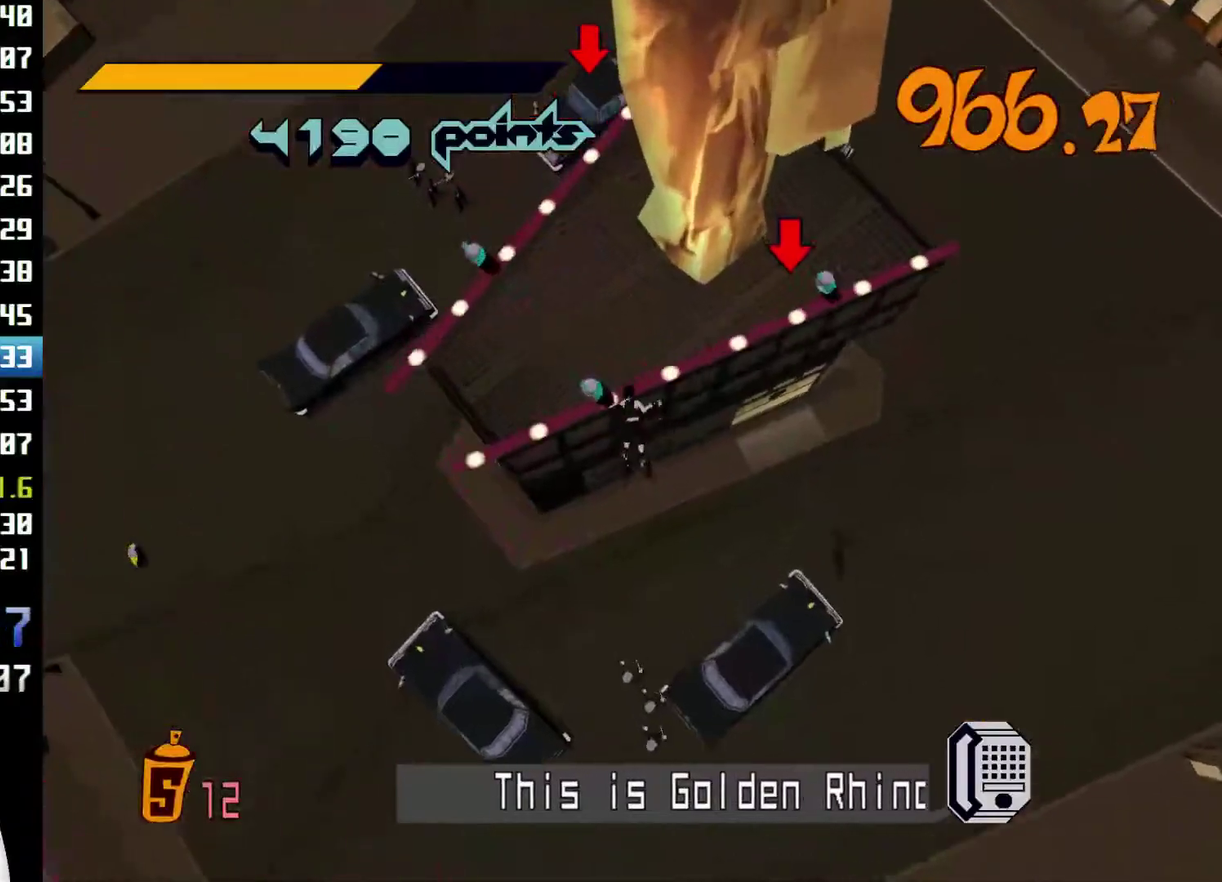
{"buttons": ["L2", "R2"], "left_stick": "center", "right_stick": "center"}
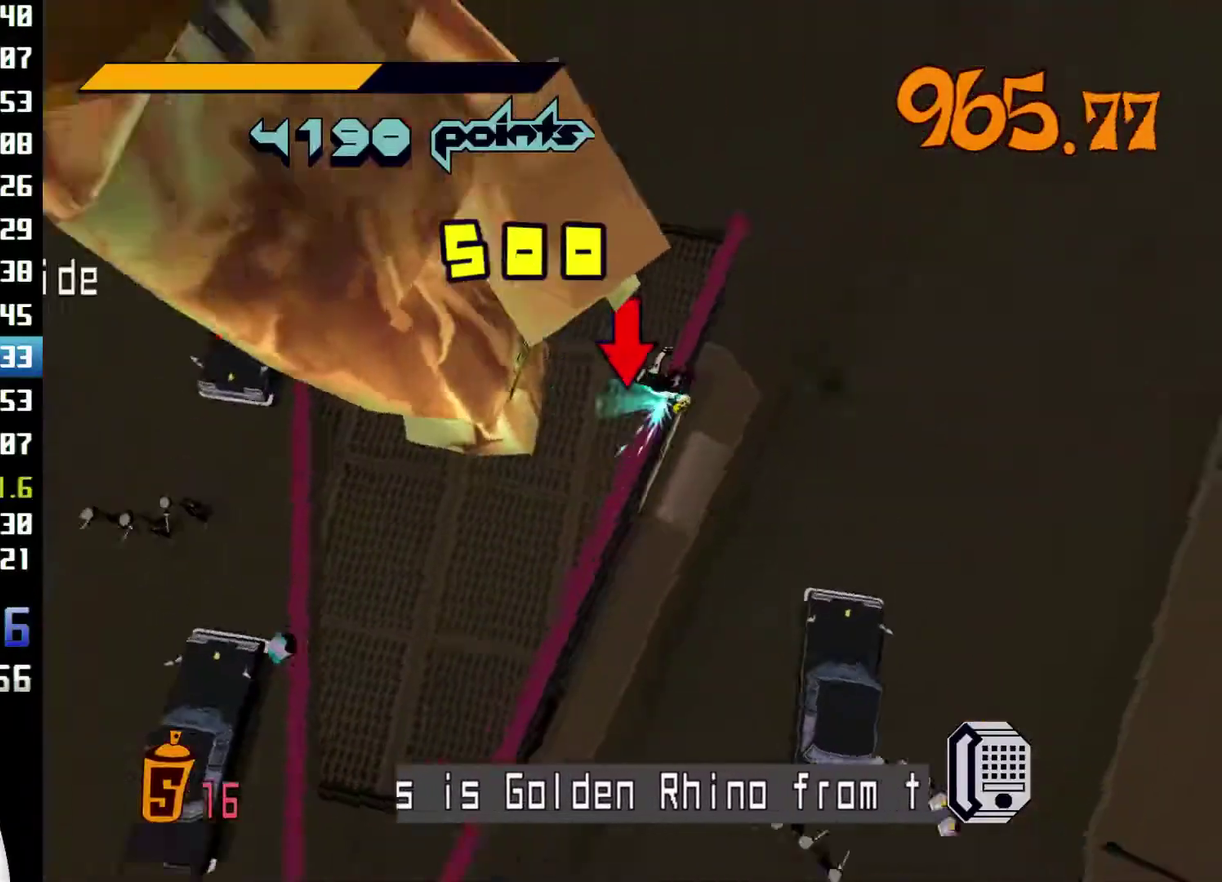
{"buttons": ["A", "R2"], "left_stick": "up", "right_stick": "center"}
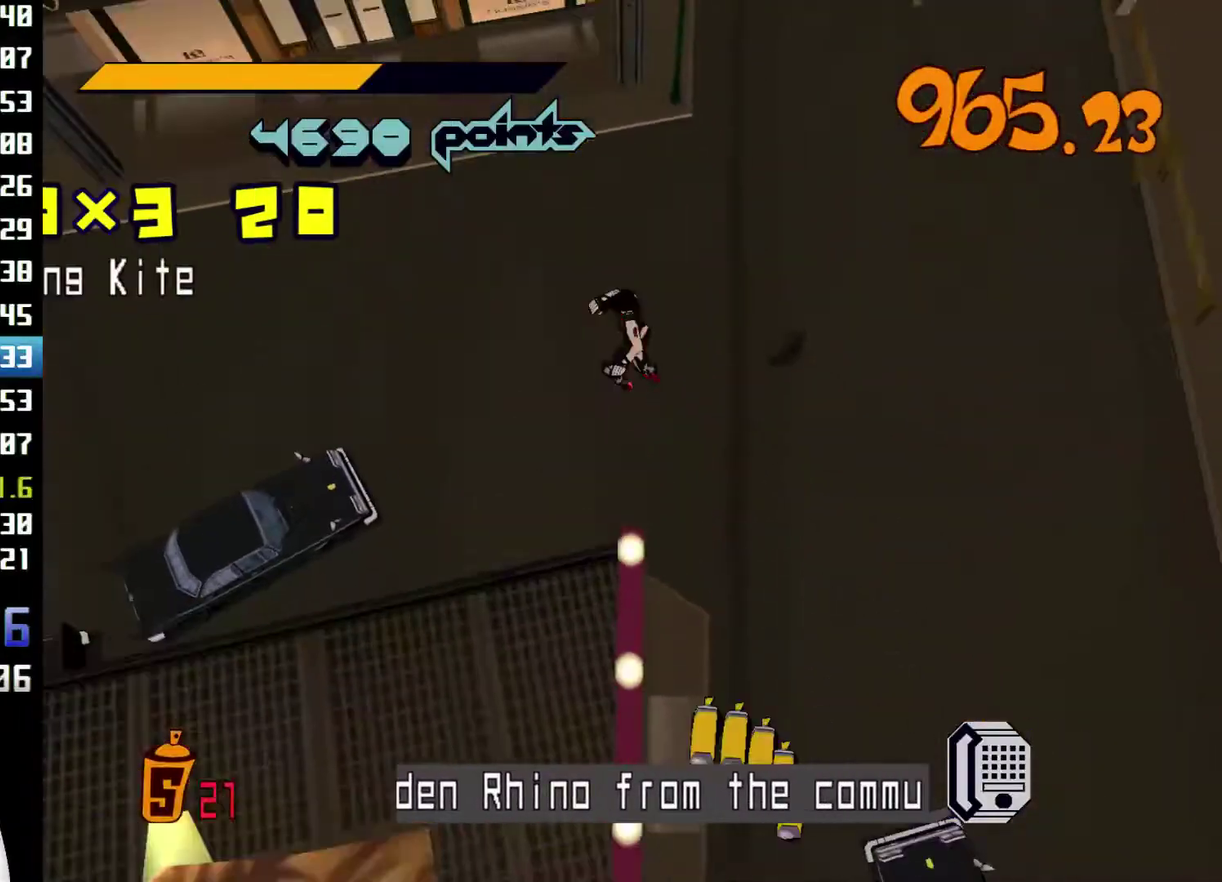
{"buttons": ["A", "R2"], "left_stick": "up", "right_stick": "center"}